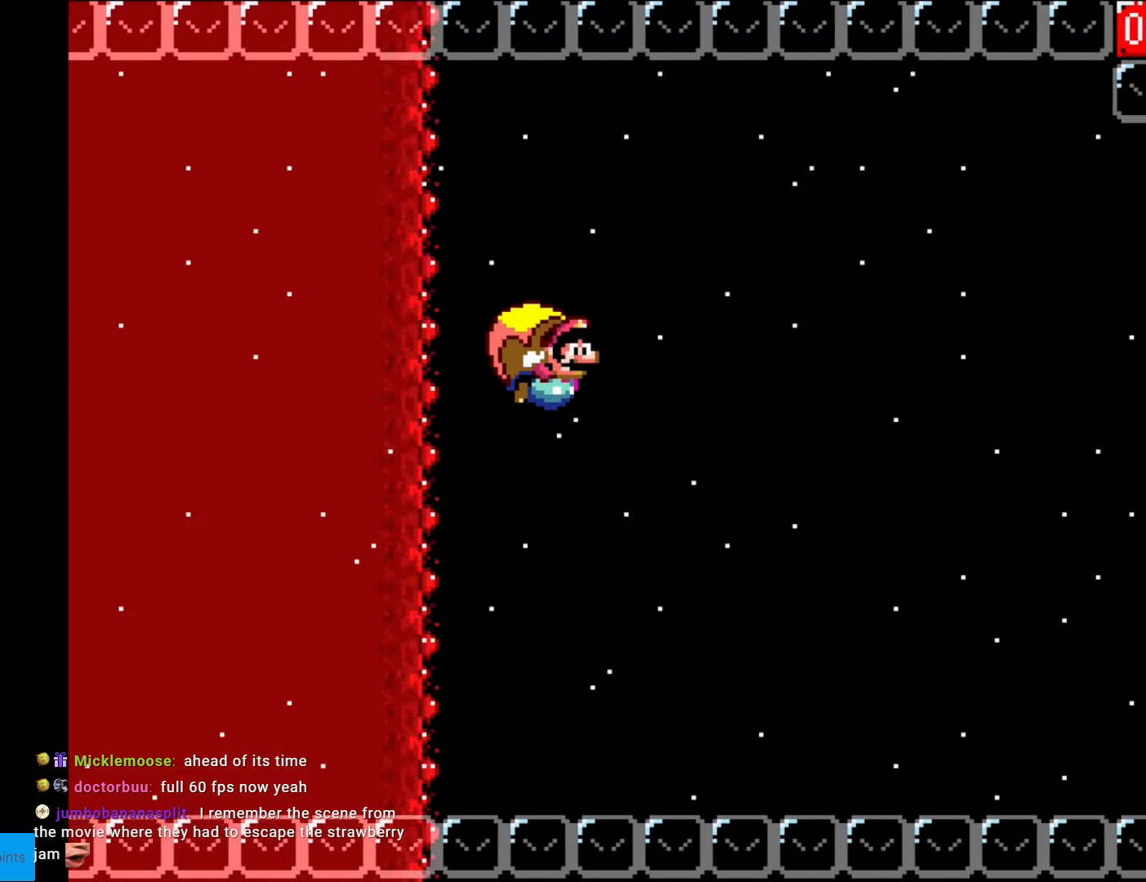
Gameplay with a controller (Nintendo layout); each line is a JSON object with the inputs held at the frame after it. "events" lists button and stick changes between this image and that frame as [ms after this image, input, new state], when the widget could be followed in between. Not read: L3 R3.
{"buttons": ["Y"], "events": [[105, "DPAD_RIGHT", "down"], [140, "DPAD_RIGHT", "up"]]}
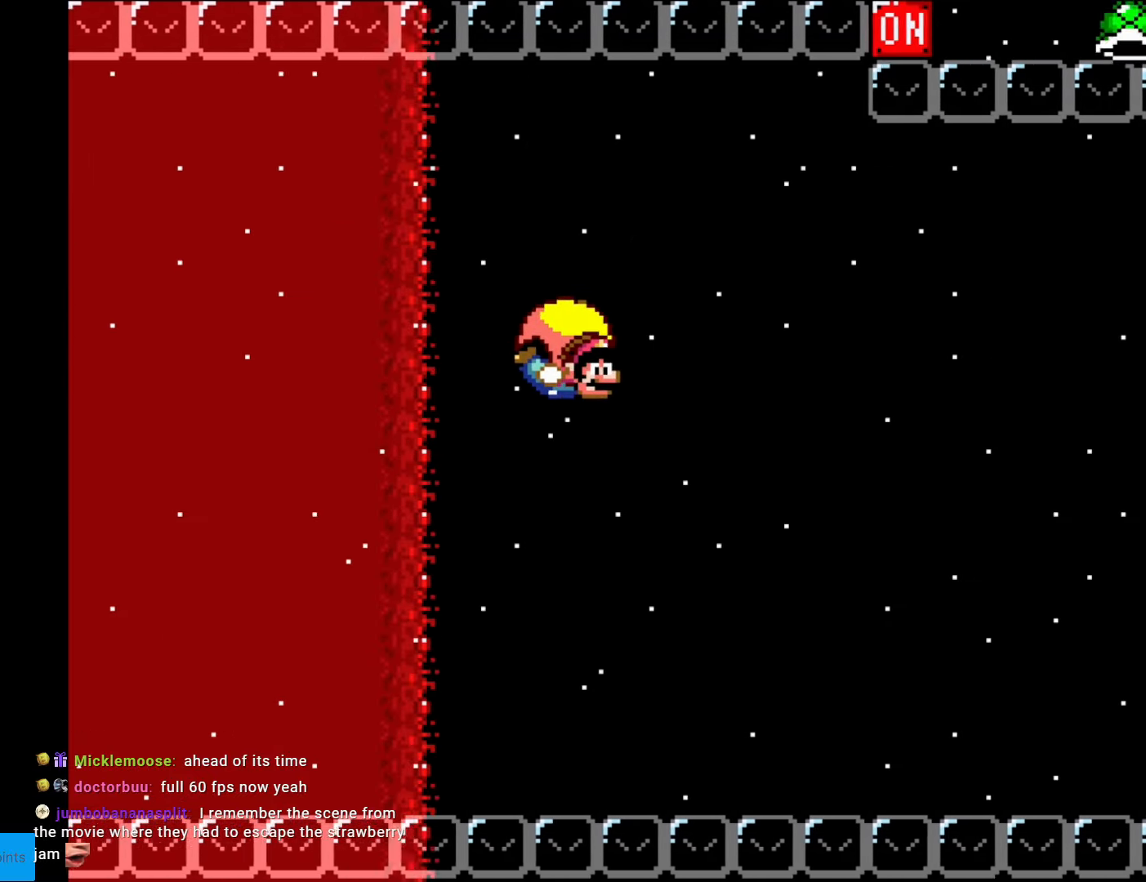
{"buttons": ["Y", "DPAD_LEFT"], "events": [[157, "DPAD_LEFT", "down"]]}
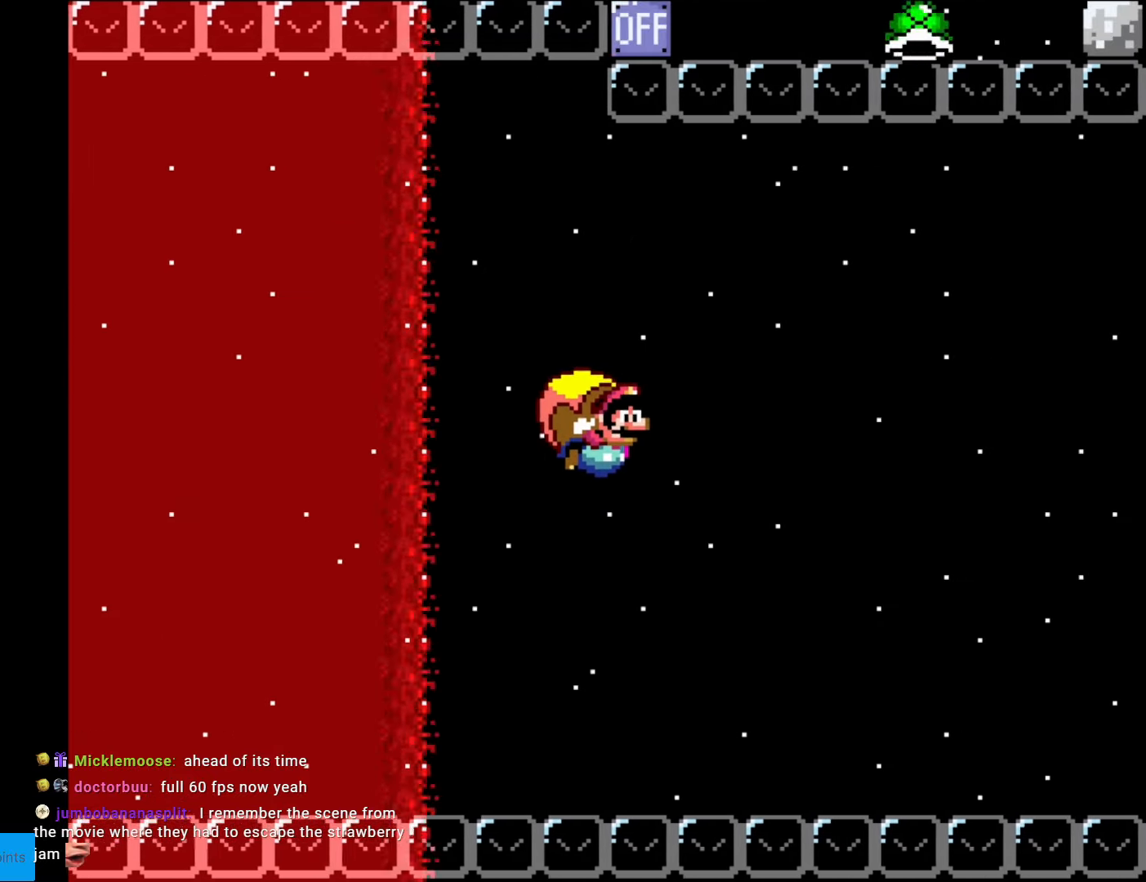
{"buttons": ["Y"], "events": [[280, "DPAD_LEFT", "up"]]}
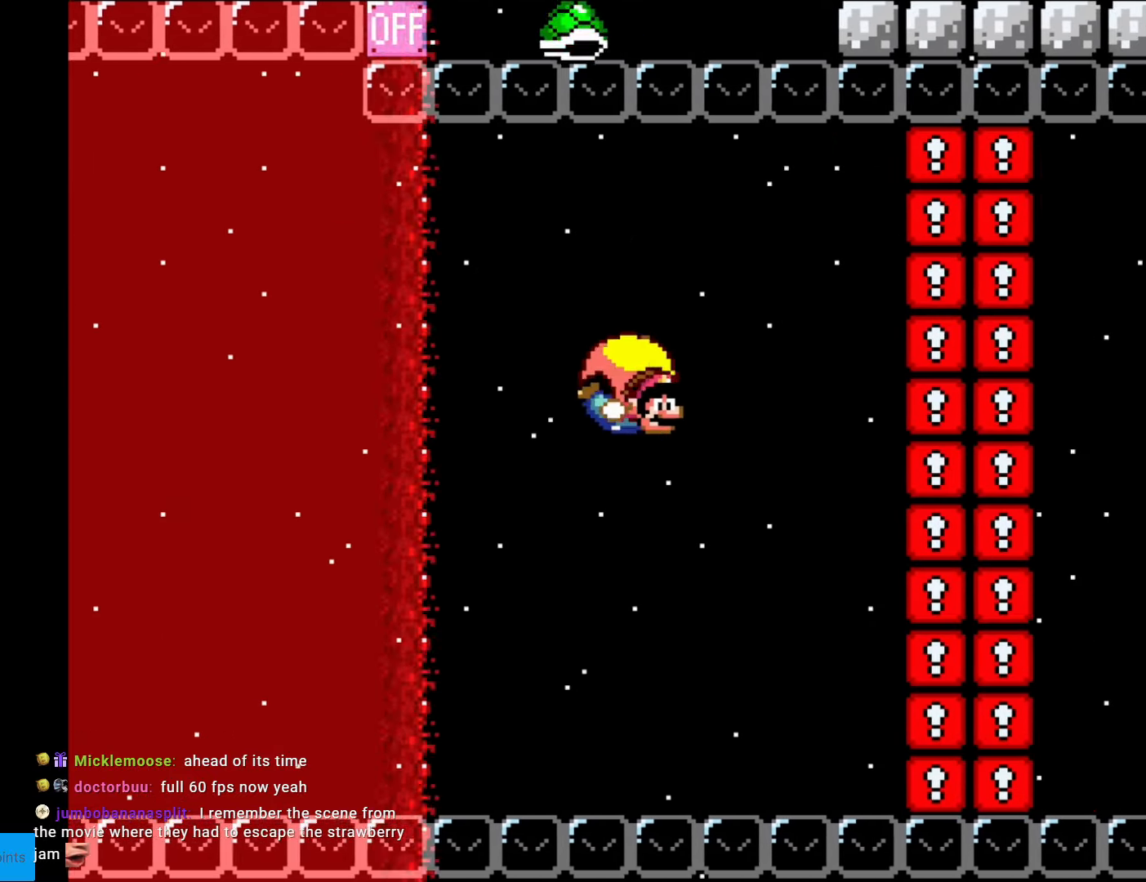
{"buttons": ["Y", "DPAD_LEFT"], "events": [[175, "DPAD_LEFT", "down"]]}
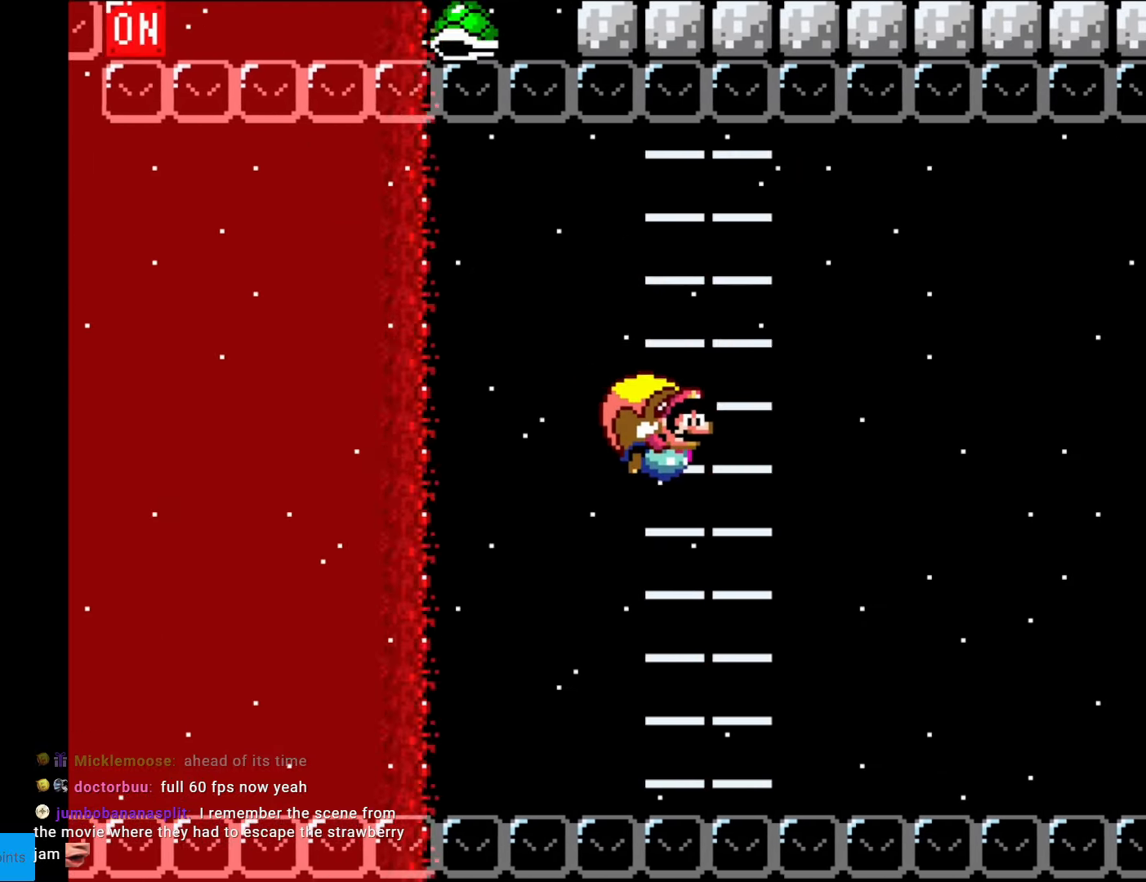
{"buttons": ["Y"], "events": [[88, "DPAD_LEFT", "up"]]}
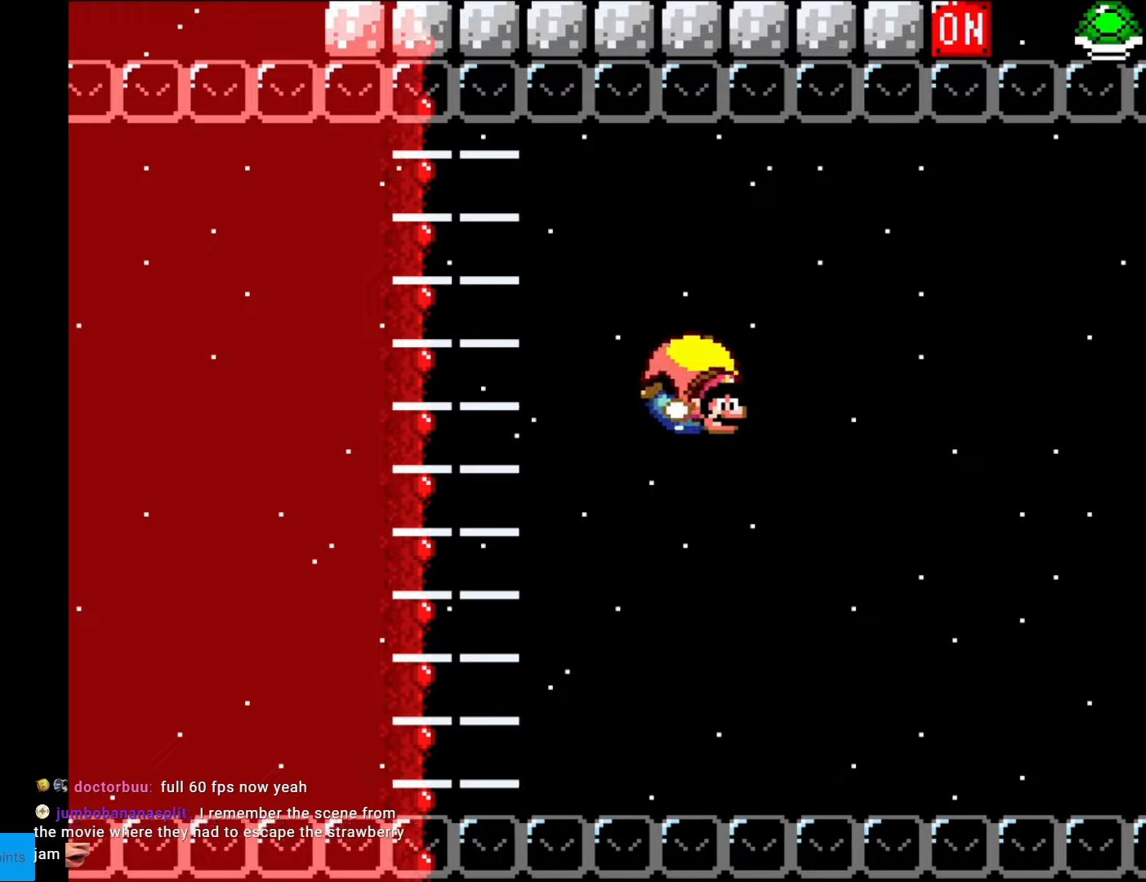
{"buttons": ["Y", "DPAD_LEFT"], "events": [[123, "DPAD_LEFT", "down"], [385, "B", "down"], [490, "B", "up"]]}
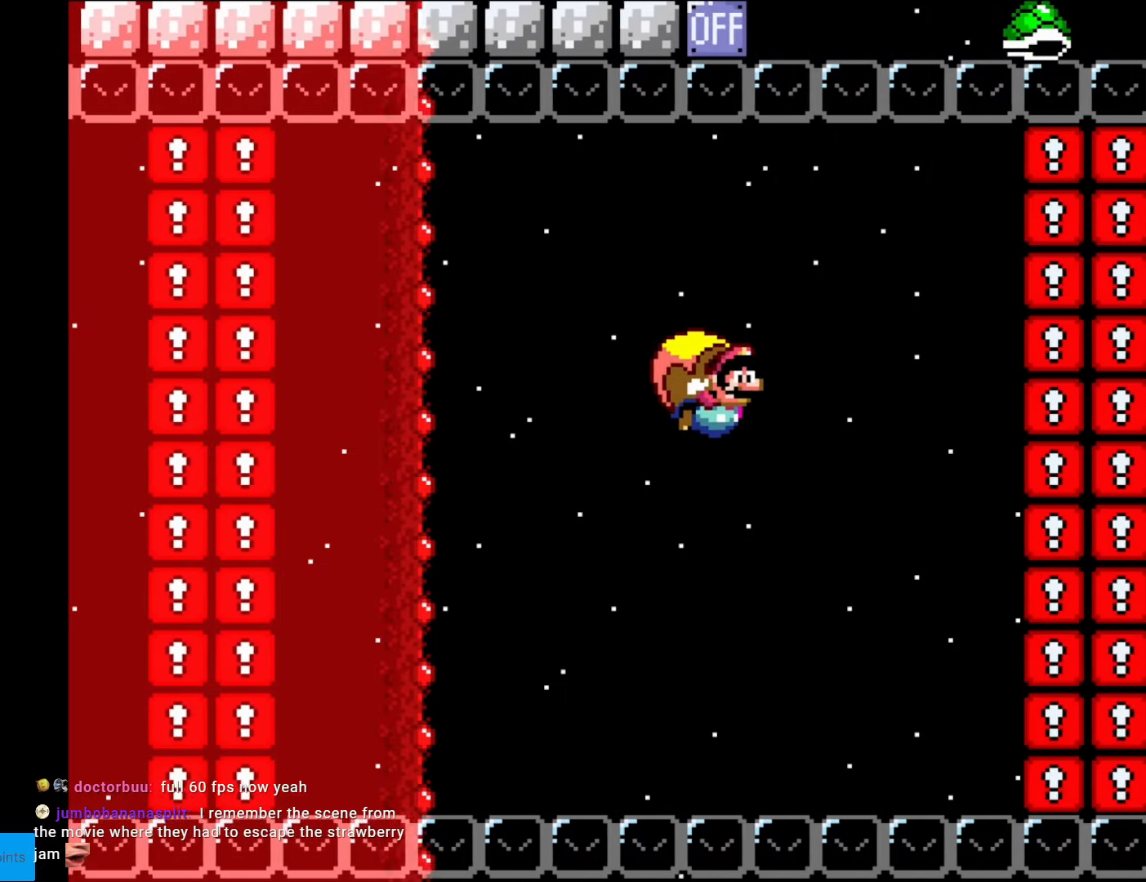
{"buttons": ["Y"], "events": [[53, "B", "down"], [123, "B", "up"], [263, "DPAD_LEFT", "up"]]}
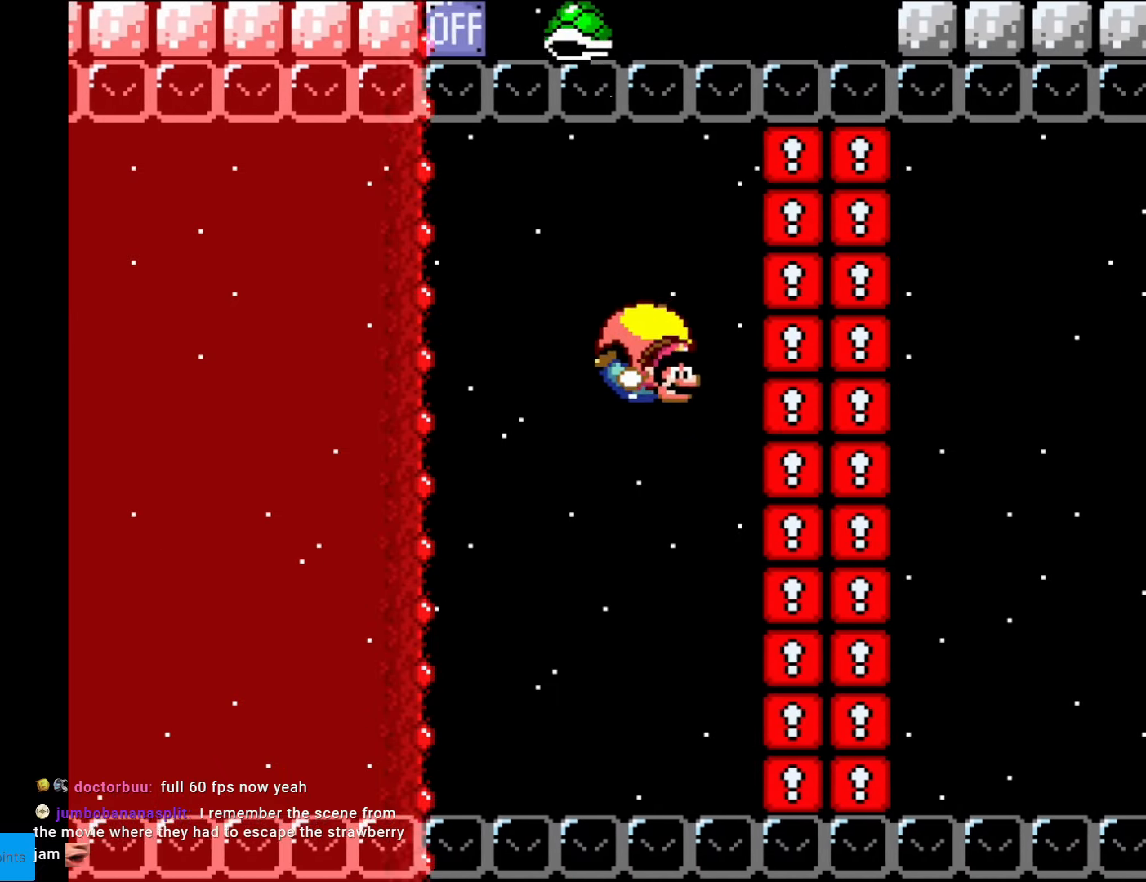
{"buttons": ["Y", "DPAD_RIGHT"], "events": [[140, "DPAD_LEFT", "down"], [473, "DPAD_LEFT", "up"], [473, "DPAD_RIGHT", "down"]]}
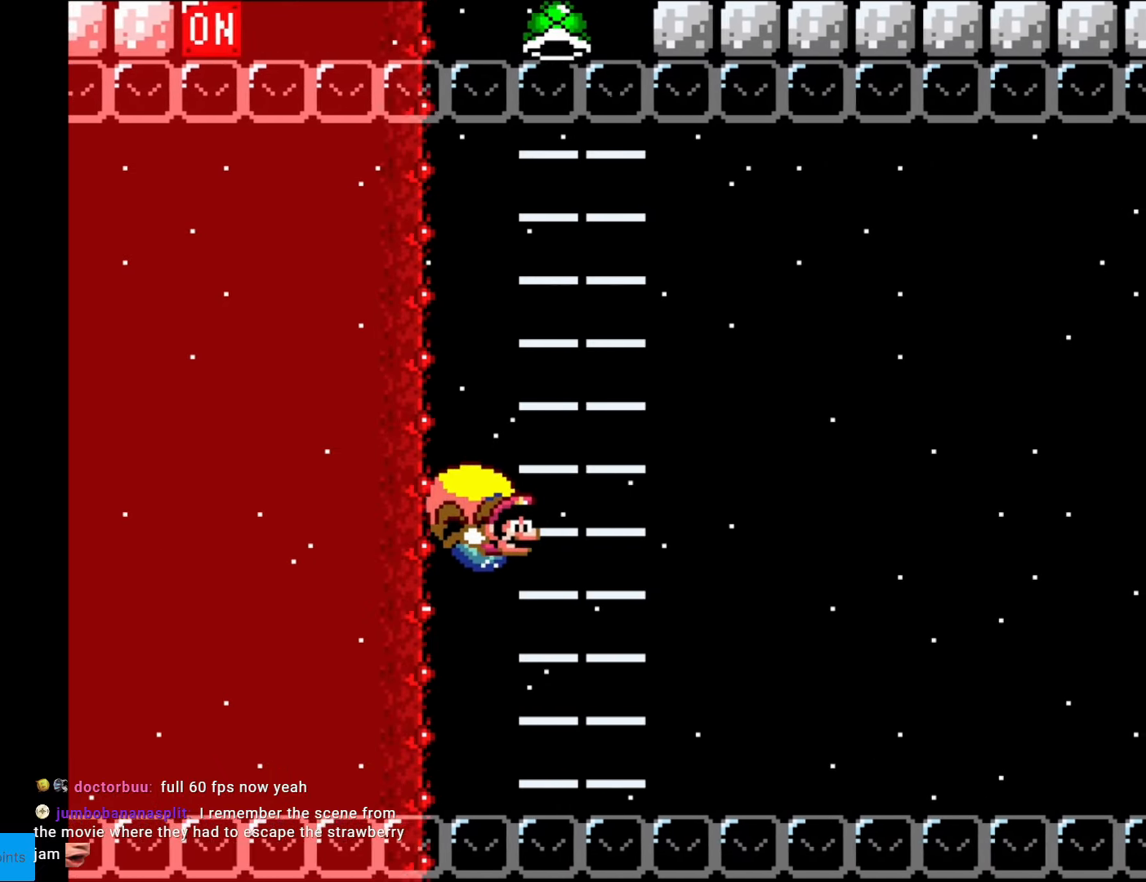
{"buttons": ["Y", "DPAD_RIGHT"], "events": [[88, "DPAD_RIGHT", "up"], [105, "DPAD_LEFT", "down"], [420, "DPAD_LEFT", "up"], [473, "DPAD_RIGHT", "down"]]}
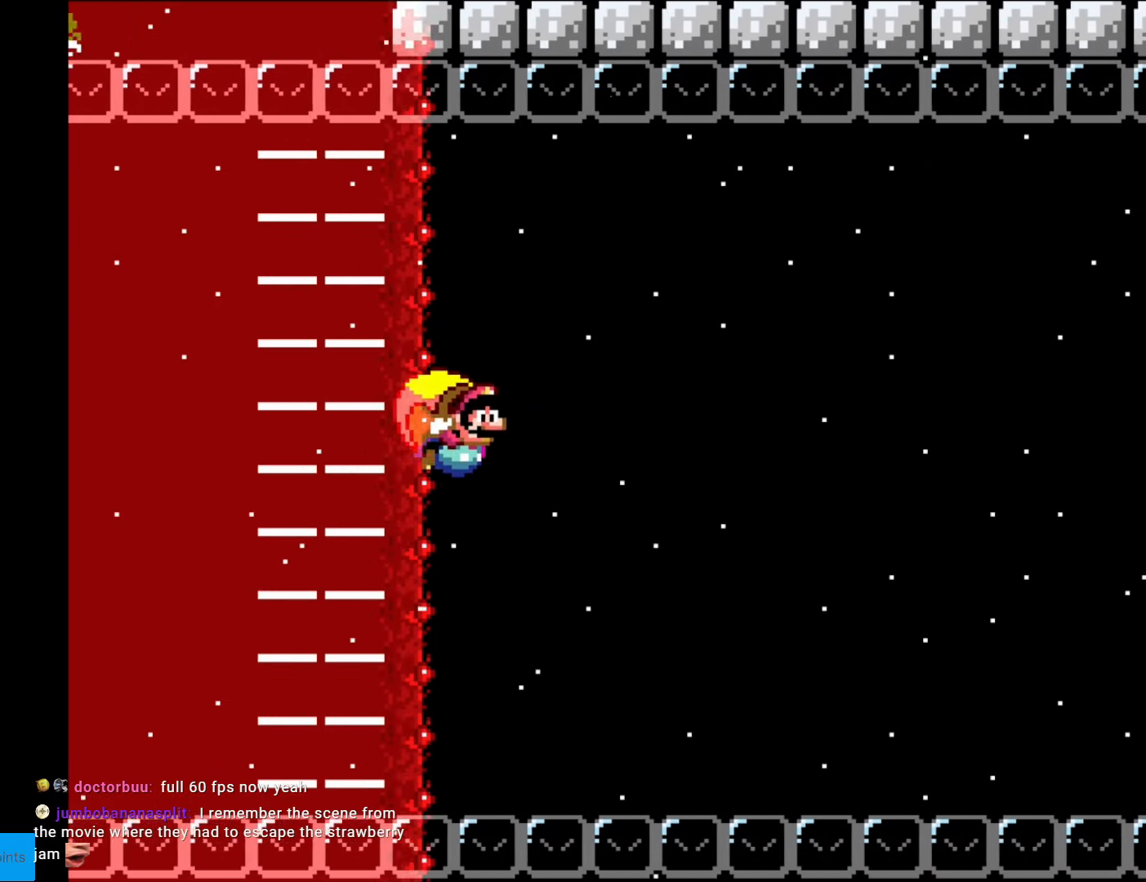
{"buttons": ["Y", "DPAD_LEFT"], "events": [[69, "DPAD_RIGHT", "up"], [454, "DPAD_LEFT", "down"]]}
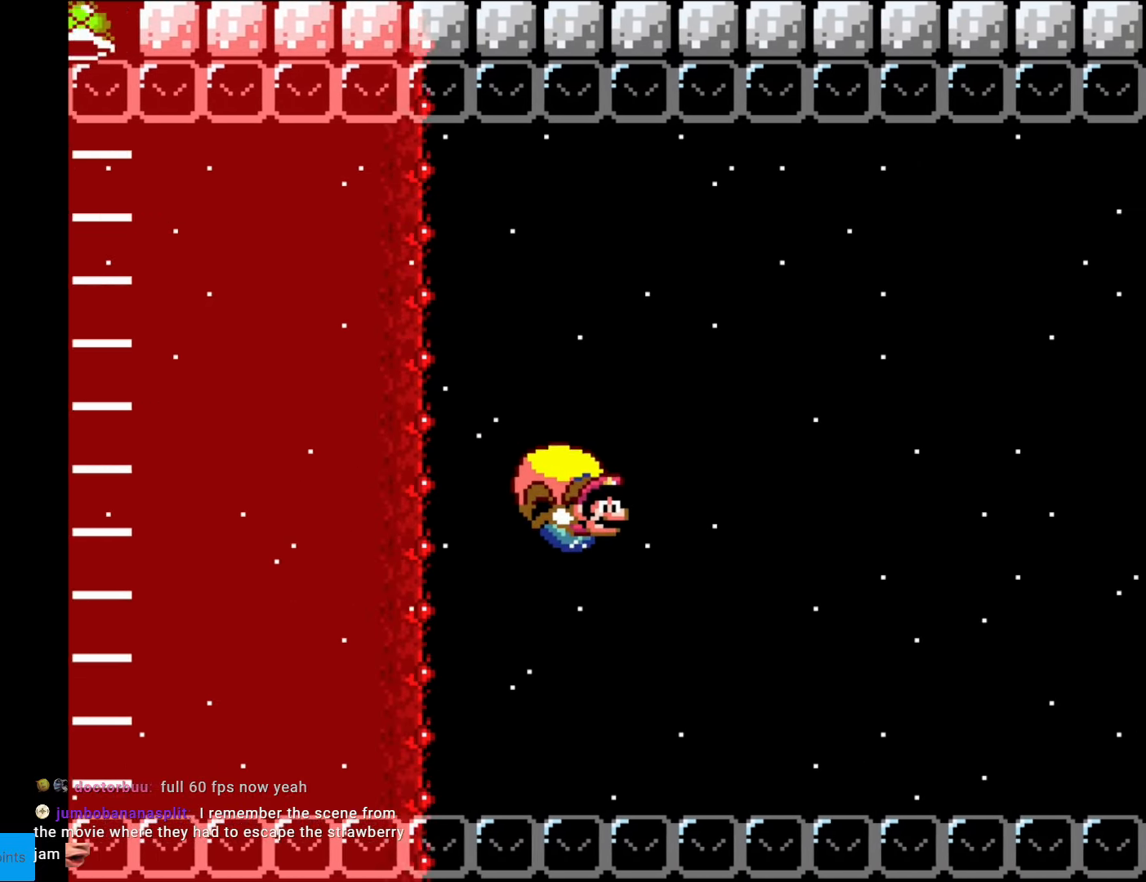
{"buttons": ["B", "Y", "DPAD_LEFT"], "events": [[140, "B", "down"], [210, "B", "up"], [297, "B", "down"], [385, "B", "up"], [437, "B", "down"]]}
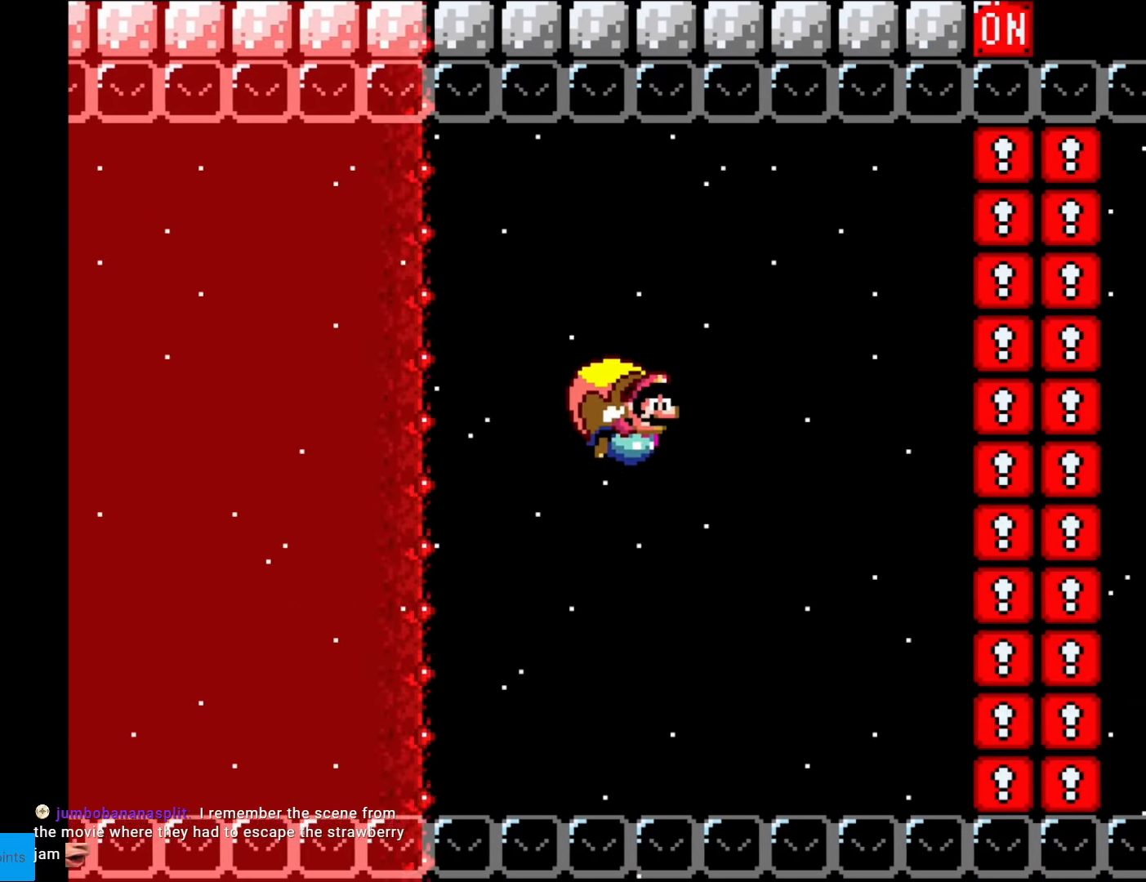
{"buttons": ["Y", "DPAD_LEFT"], "events": [[52, "B", "up"], [157, "DPAD_LEFT", "up"], [437, "DPAD_LEFT", "down"]]}
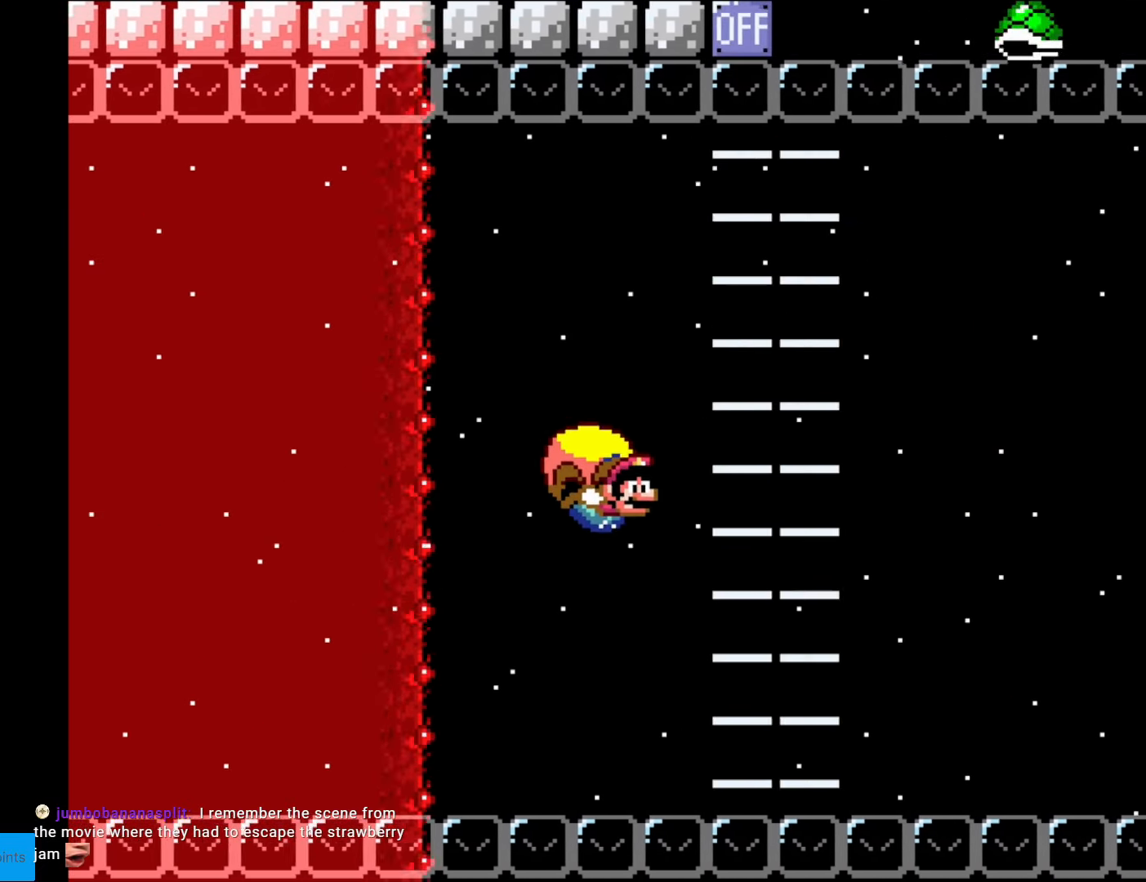
{"buttons": ["Y"], "events": [[227, "DPAD_LEFT", "up"]]}
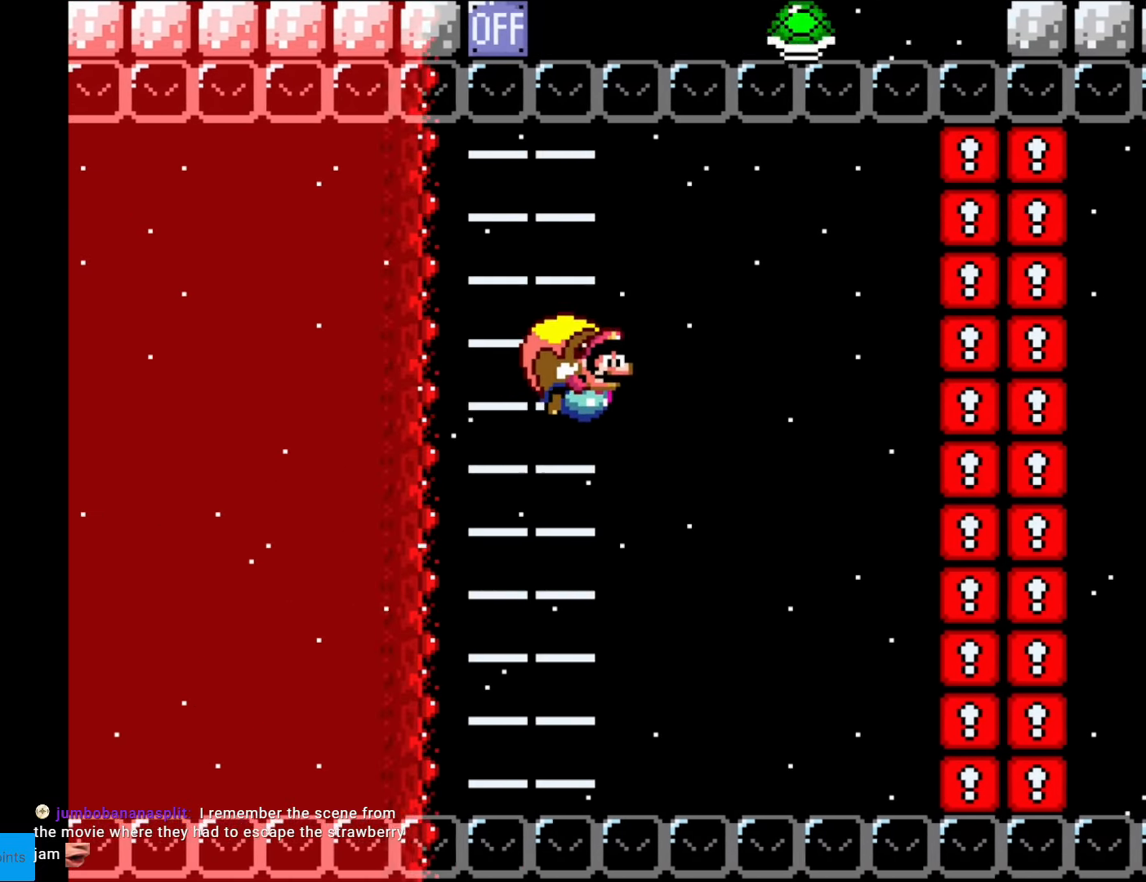
{"buttons": ["Y", "DPAD_LEFT"], "events": [[419, "DPAD_LEFT", "down"]]}
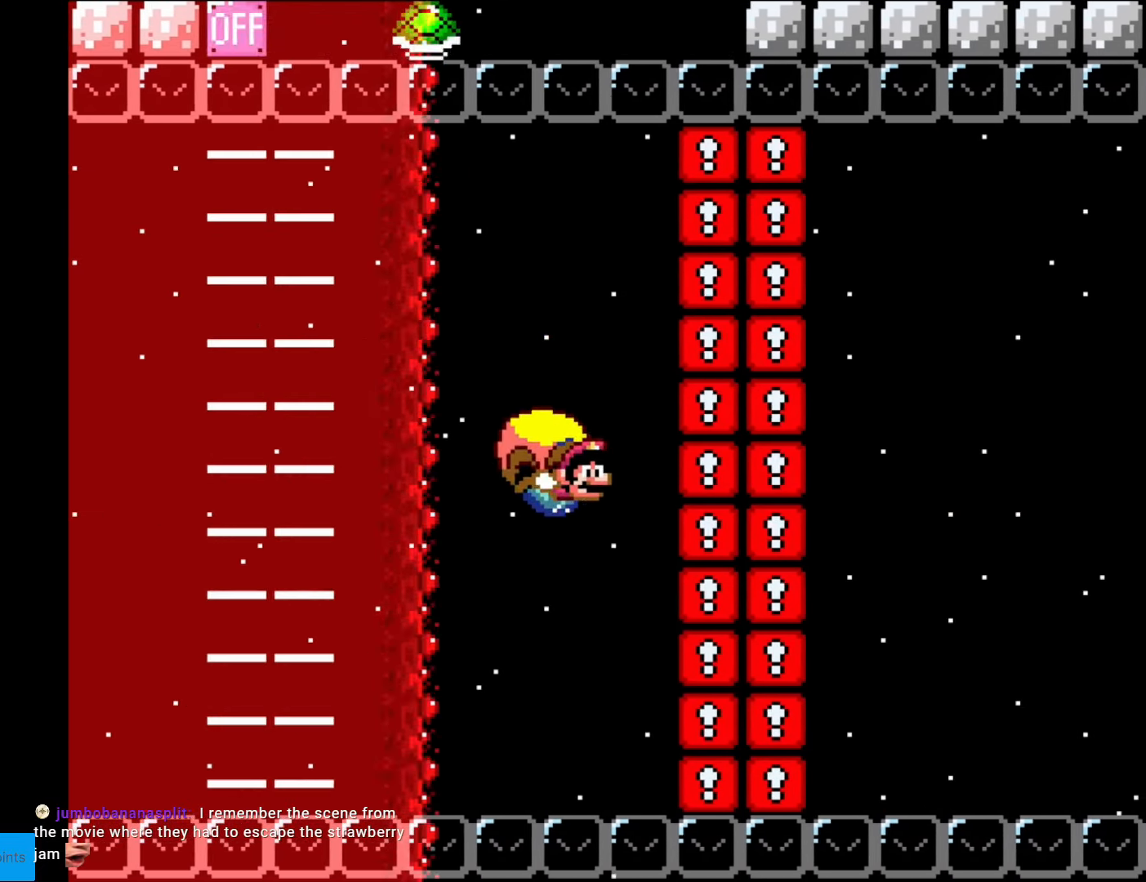
{"buttons": ["Y"], "events": [[192, "DPAD_LEFT", "up"], [332, "DPAD_RIGHT", "down"], [367, "DPAD_RIGHT", "up"]]}
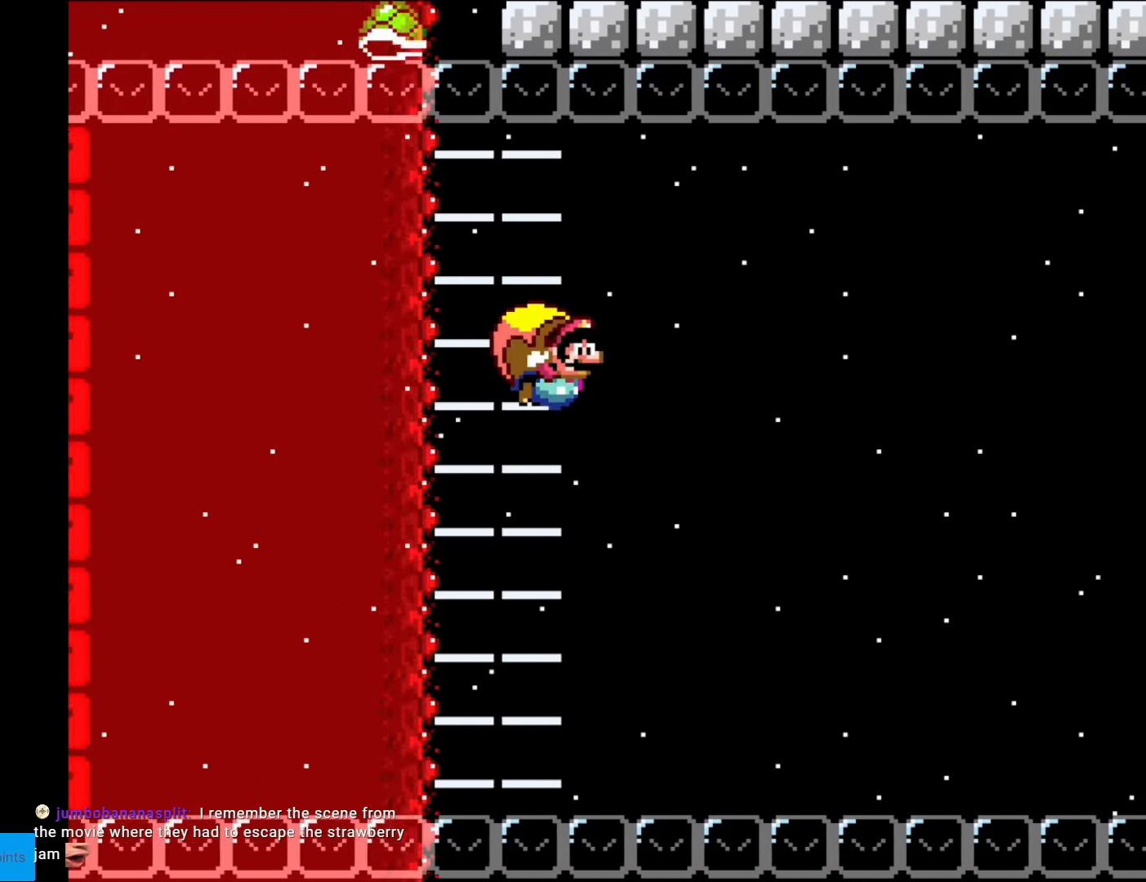
{"buttons": ["Y", "DPAD_LEFT"], "events": [[437, "DPAD_LEFT", "down"]]}
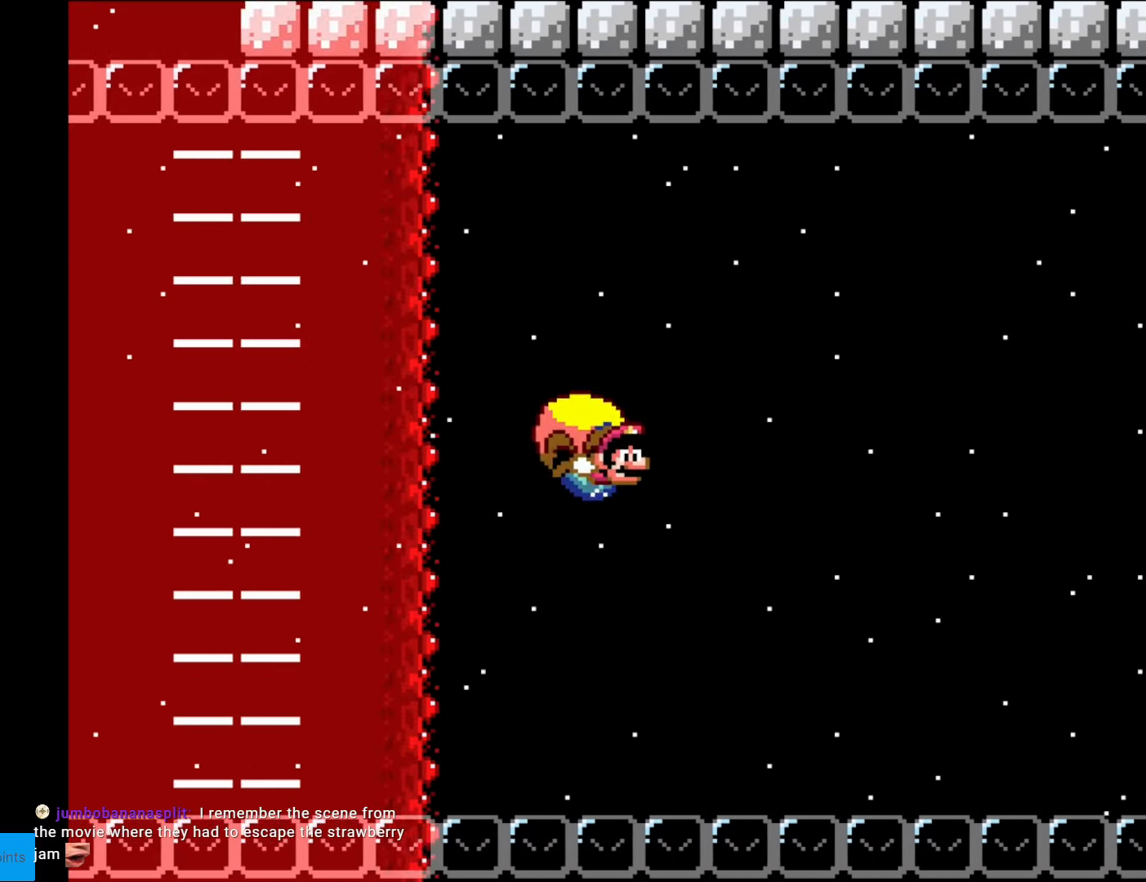
{"buttons": ["Y"], "events": [[280, "B", "down"], [385, "B", "up"], [455, "DPAD_LEFT", "up"]]}
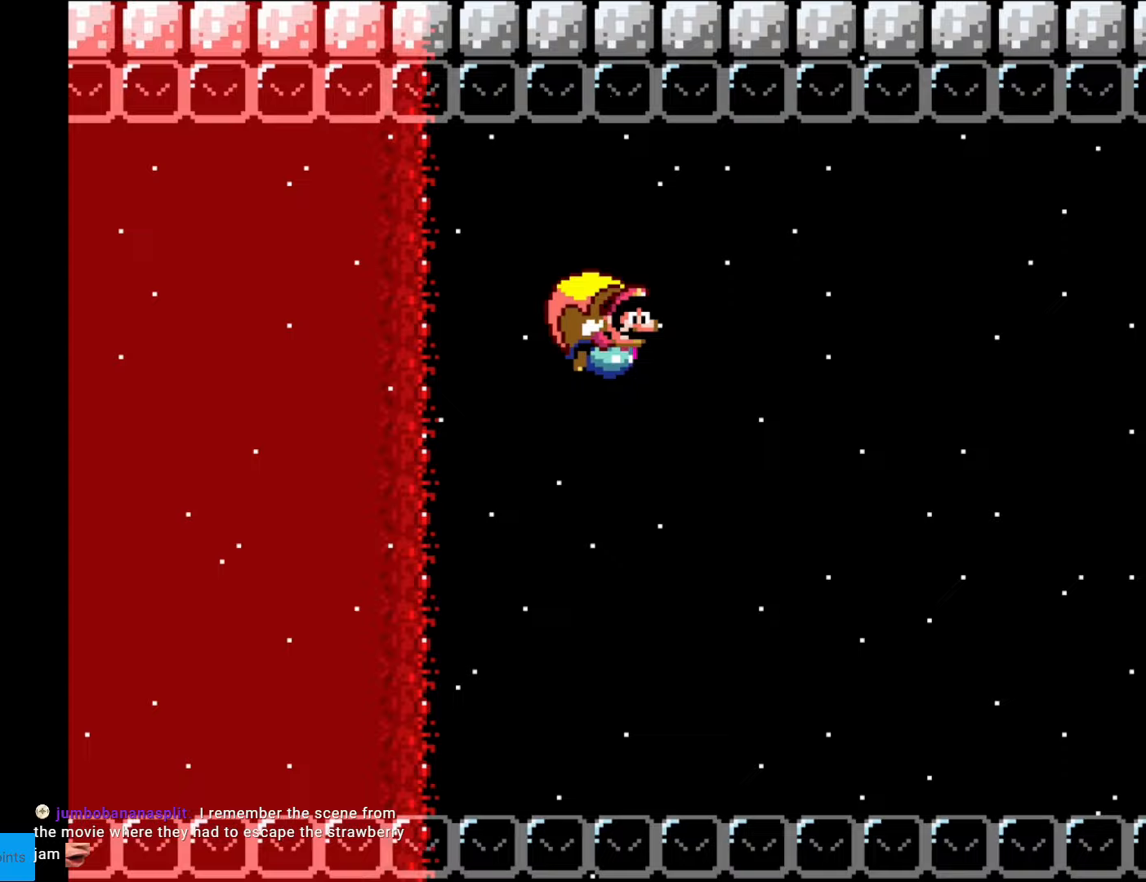
{"buttons": ["Y", "DPAD_LEFT"], "events": [[455, "DPAD_LEFT", "down"]]}
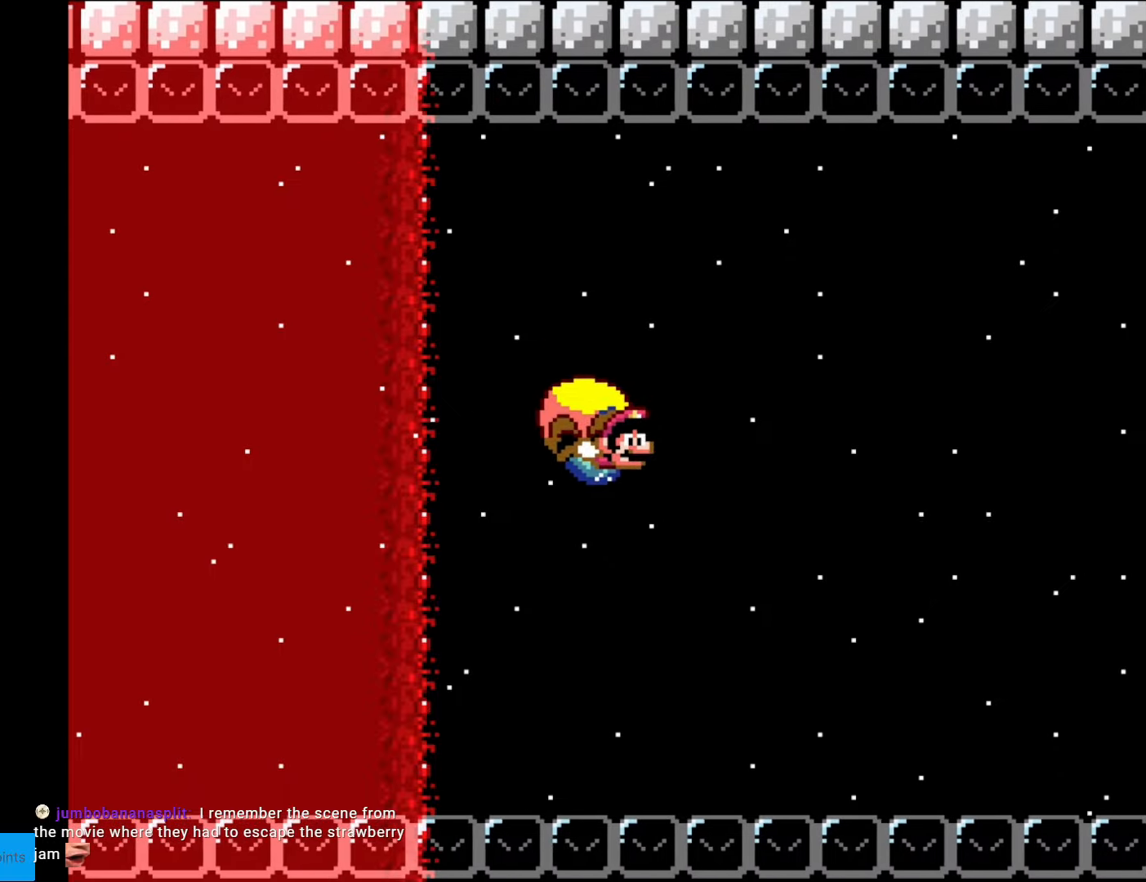
{"buttons": ["Y"], "events": [[332, "DPAD_LEFT", "up"]]}
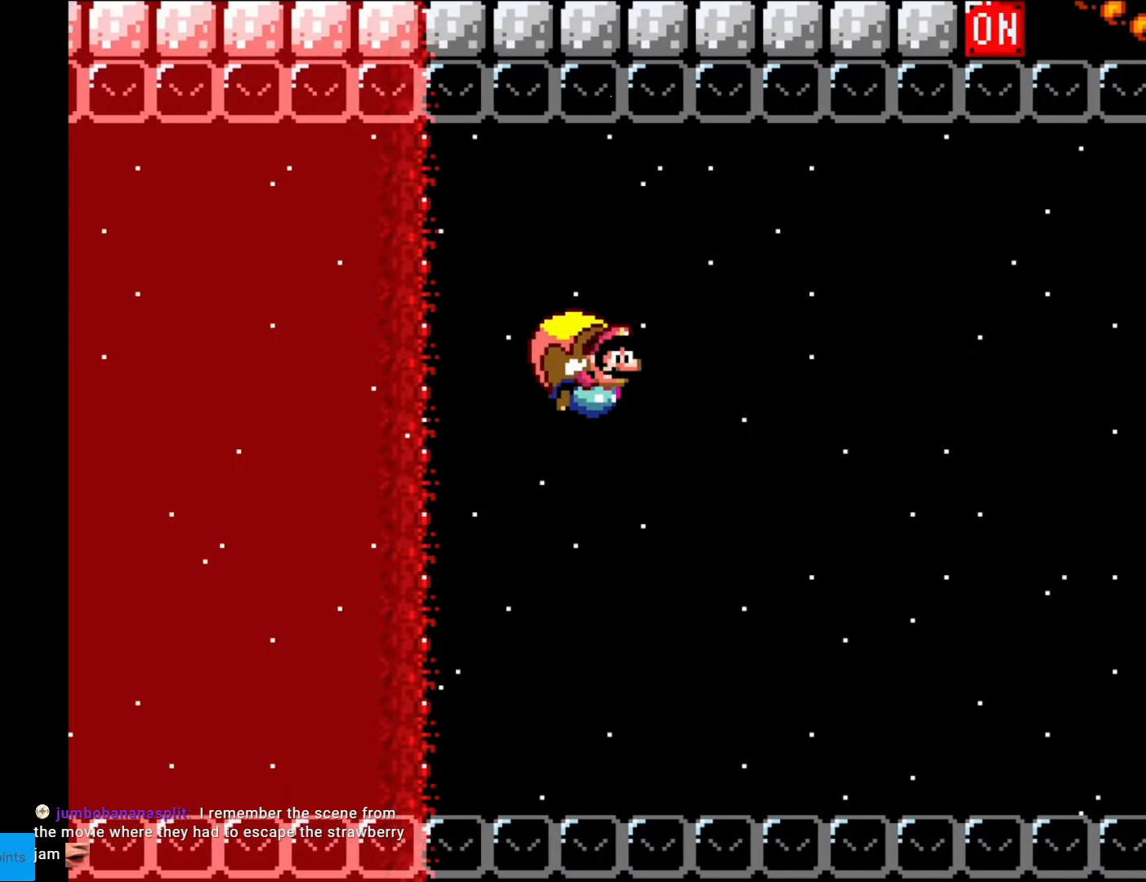
{"buttons": ["Y"], "events": [[280, "DPAD_RIGHT", "down"], [332, "DPAD_RIGHT", "up"]]}
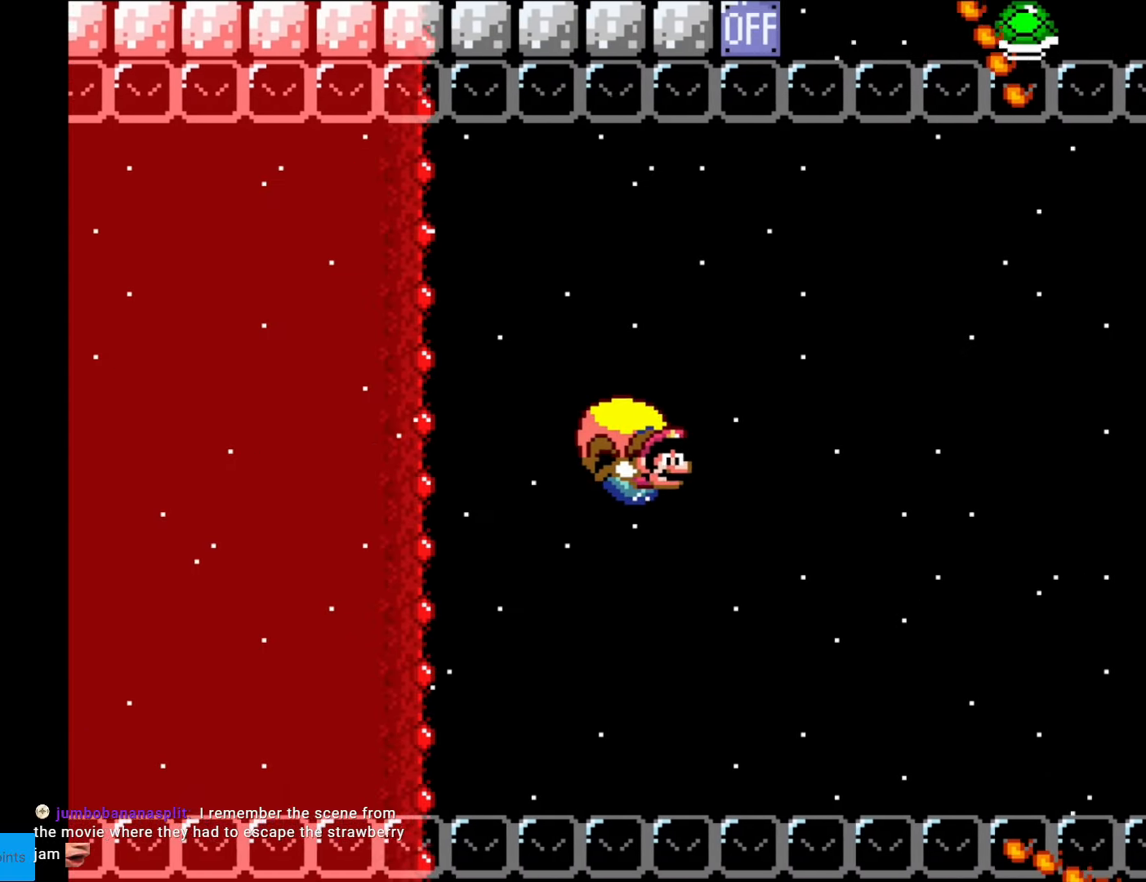
{"buttons": ["Y"], "events": [[17, "DPAD_LEFT", "down"], [385, "DPAD_LEFT", "up"]]}
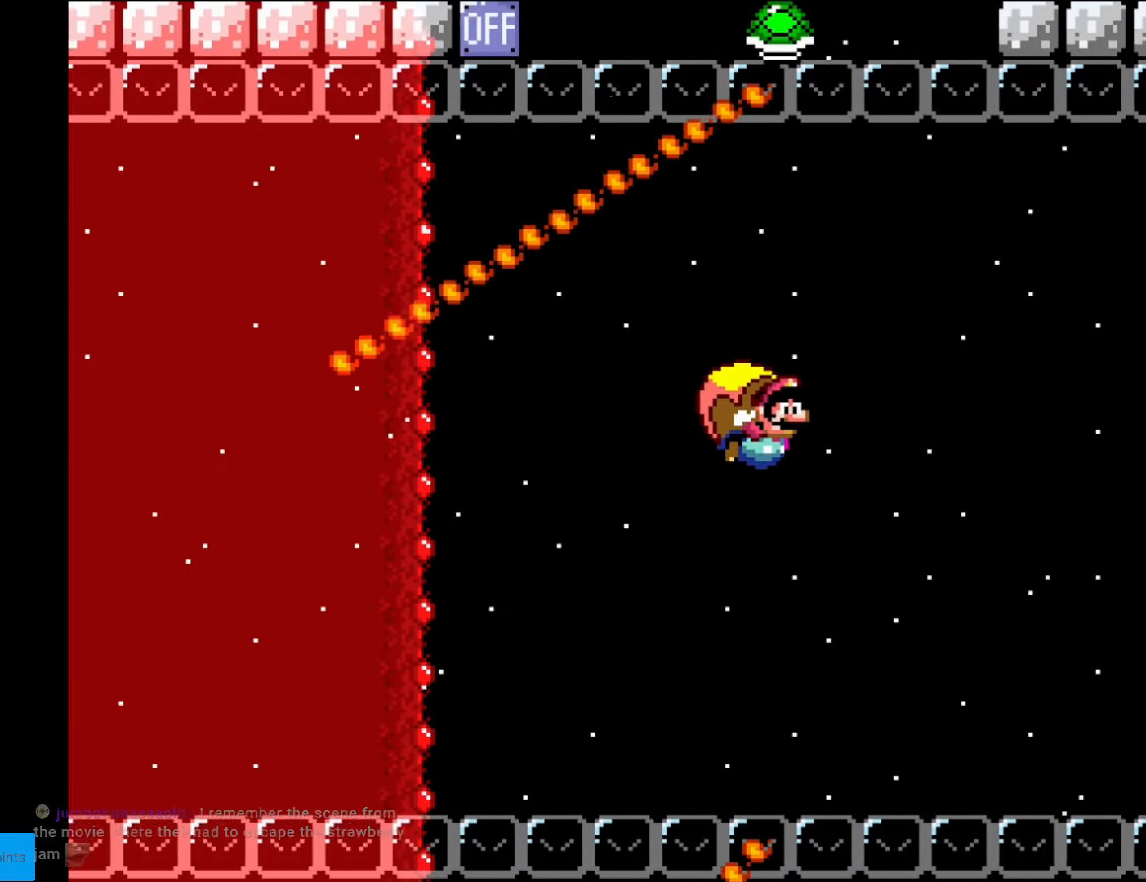
{"buttons": ["Y"], "events": []}
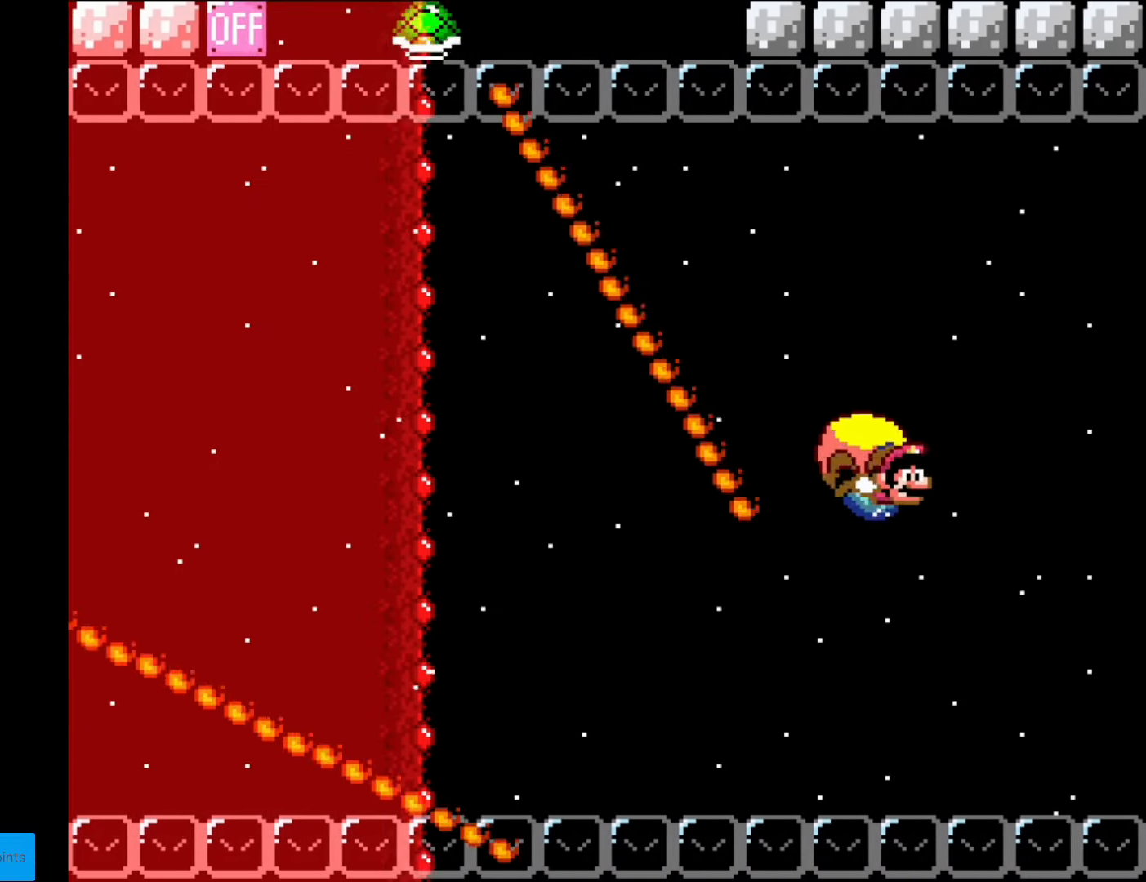
{"buttons": ["X", "Y", "DPAD_LEFT"], "events": [[35, "DPAD_LEFT", "down"], [490, "X", "down"]]}
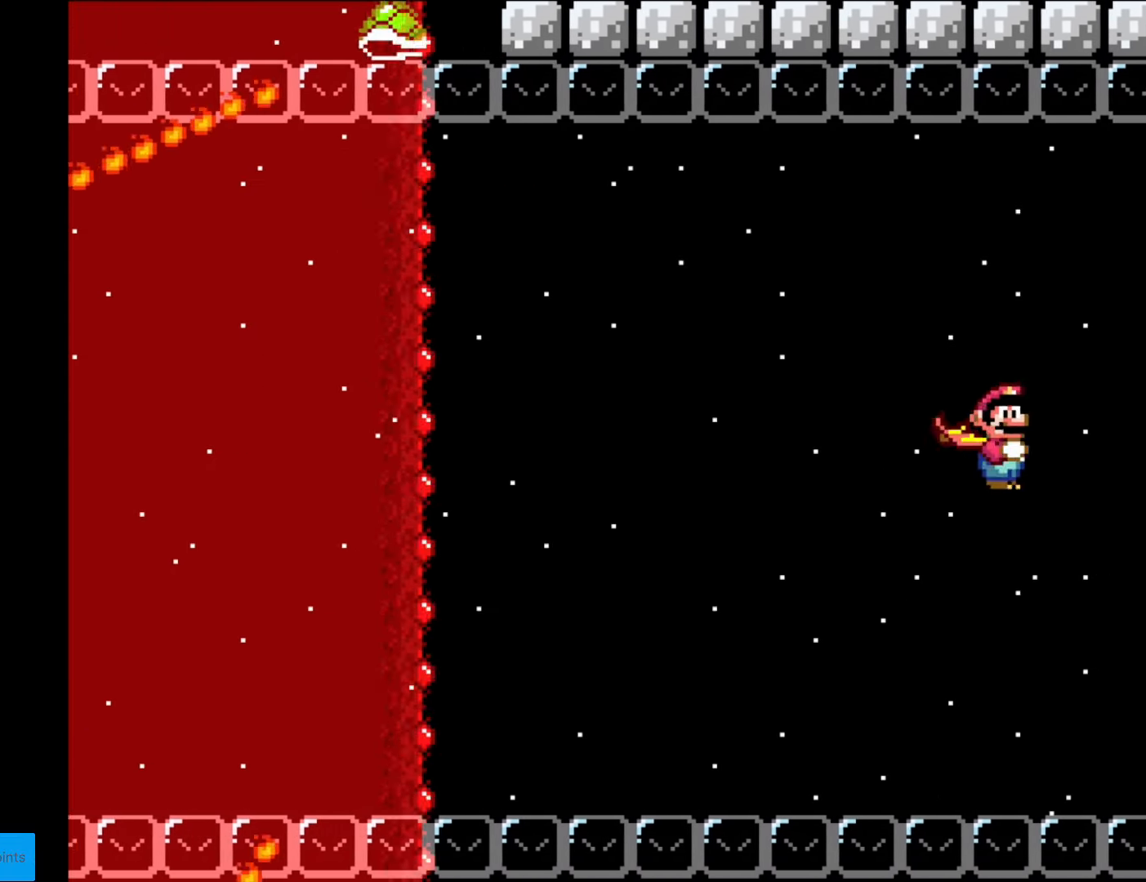
{"buttons": ["Y"], "events": [[105, "X", "up"], [262, "DPAD_LEFT", "up"]]}
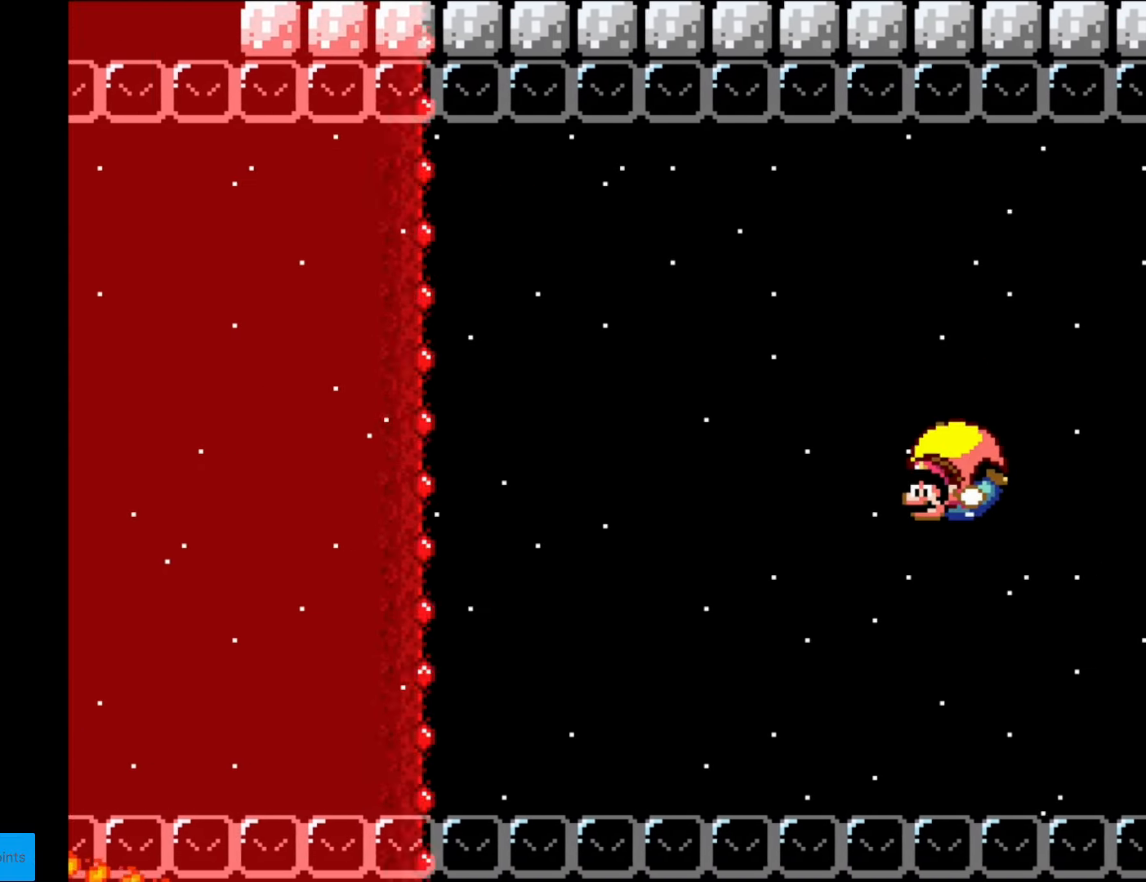
{"buttons": ["X", "Y", "DPAD_RIGHT"], "events": [[35, "DPAD_RIGHT", "down"], [420, "X", "down"]]}
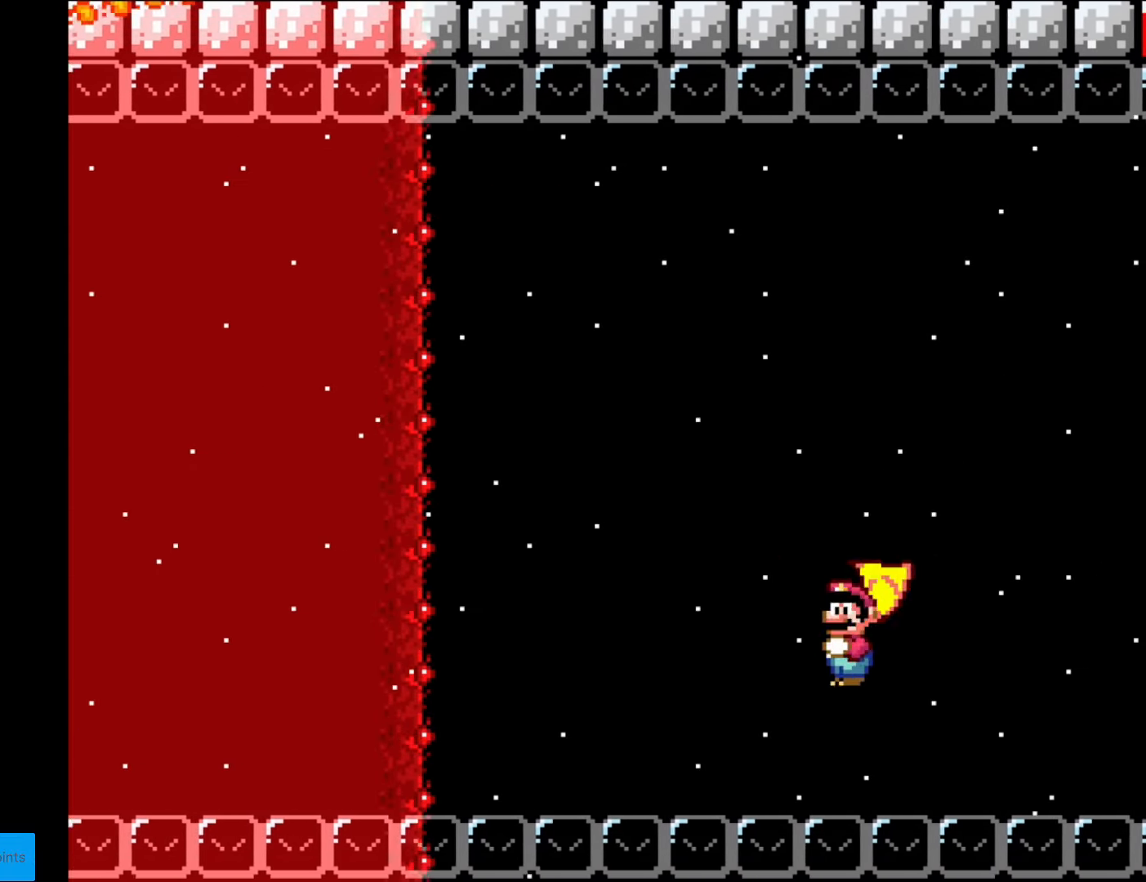
{"buttons": ["Y", "DPAD_LEFT"], "events": [[87, "X", "up"], [105, "DPAD_RIGHT", "up"], [280, "DPAD_LEFT", "down"]]}
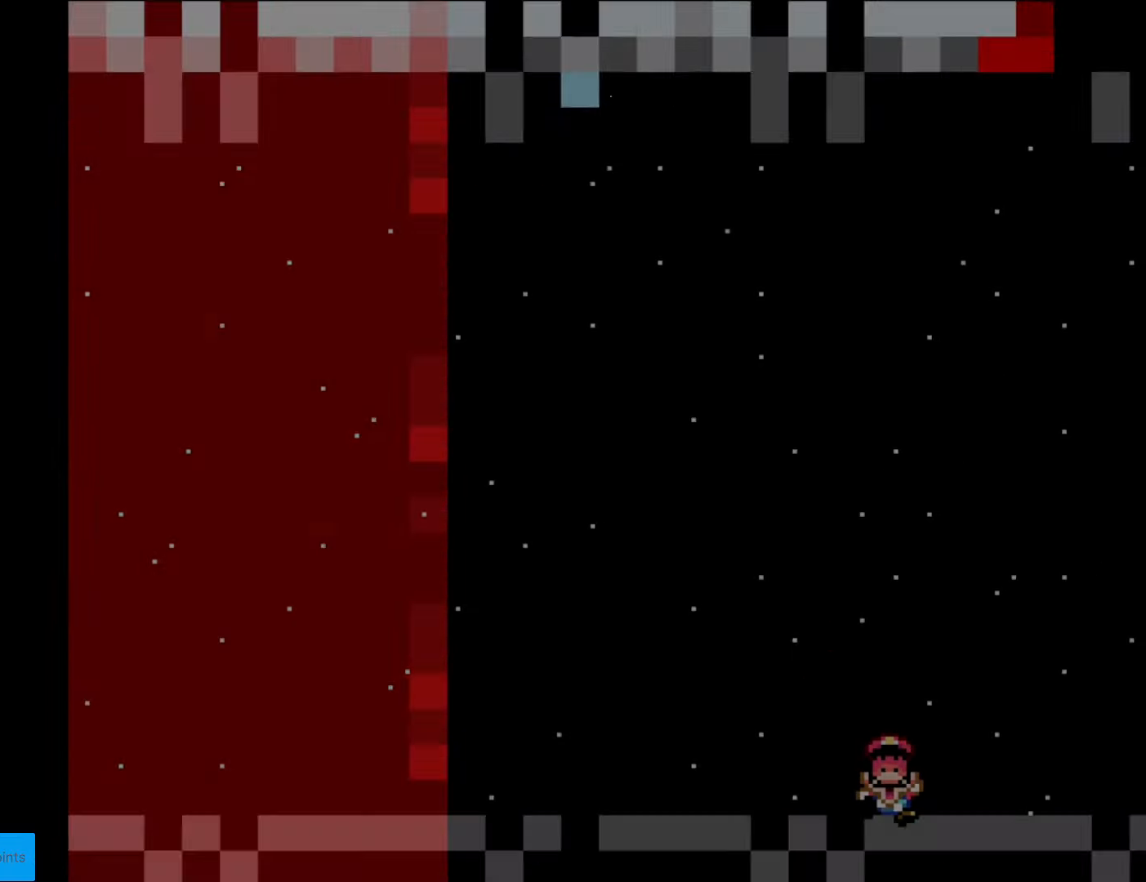
{"buttons": ["B", "Y"], "events": [[263, "DPAD_LEFT", "up"], [420, "A", "down"], [420, "B", "down"], [438, "A", "up"]]}
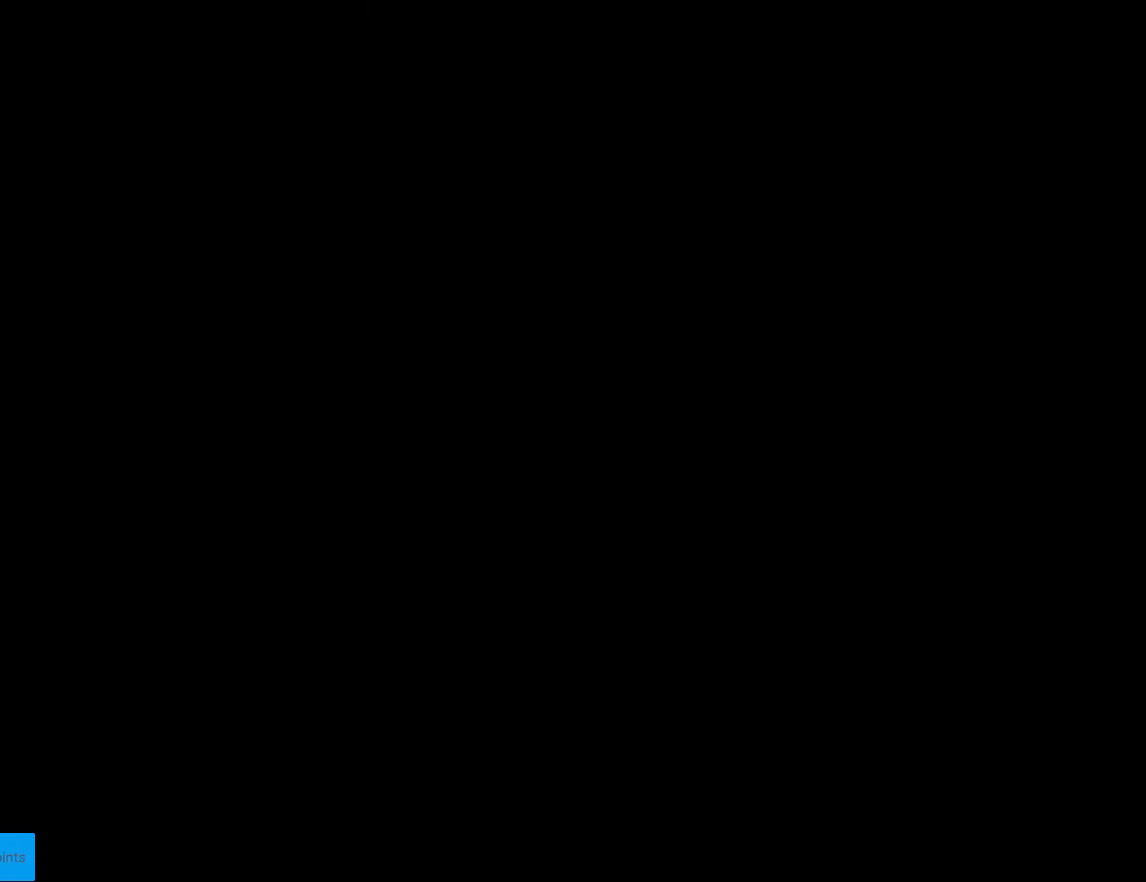
{"buttons": ["B", "Y"], "events": []}
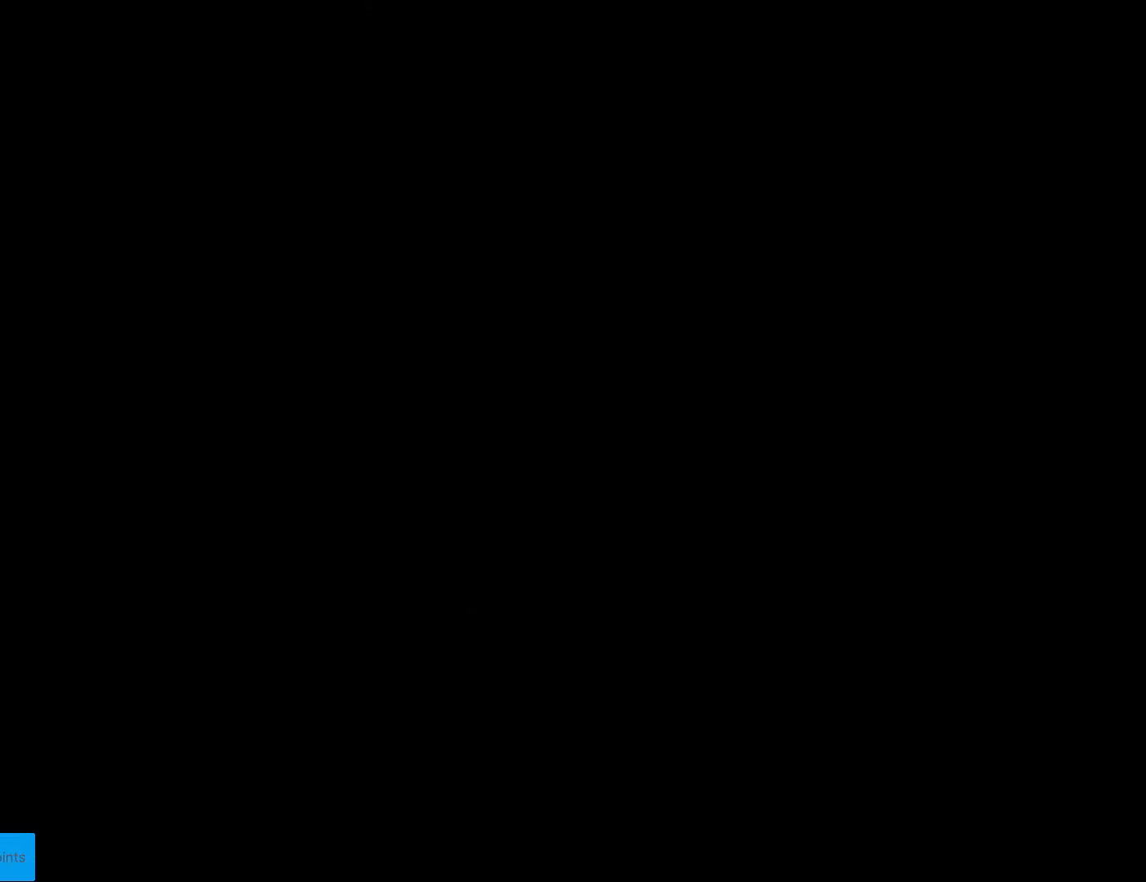
{"buttons": ["Y"], "events": [[490, "B", "up"]]}